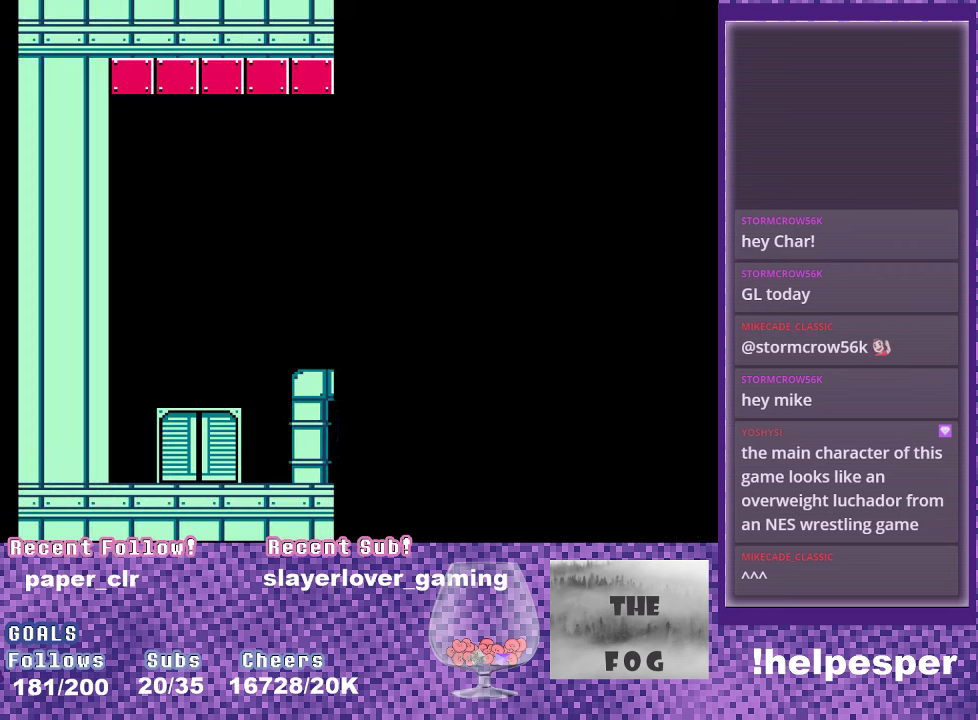
Gameplay with a controller (Xbox layout); each line is a JSON object with the inputs held at the frame after it. "events" lists button and stick changes between this image and that frame as [ms after this image, input, new state], when the widget could be followed in between. Not read: L3 R3 left_stick right_stick.
{"buttons": ["DPAD_RIGHT"], "events": [[33, "DPAD_RIGHT", "down"]]}
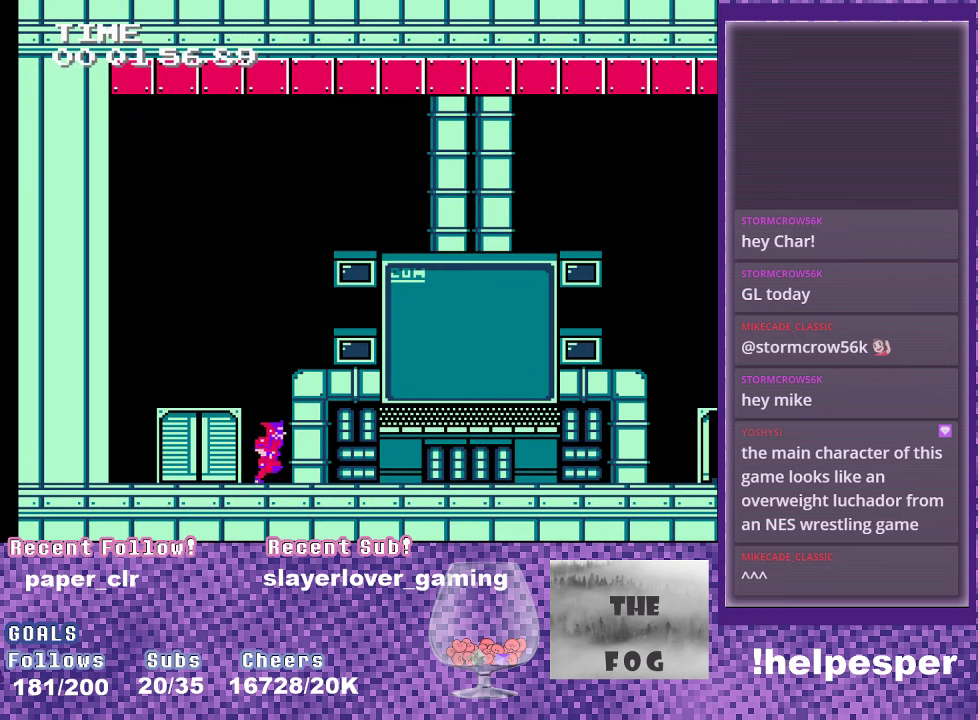
{"buttons": ["DPAD_RIGHT"], "events": []}
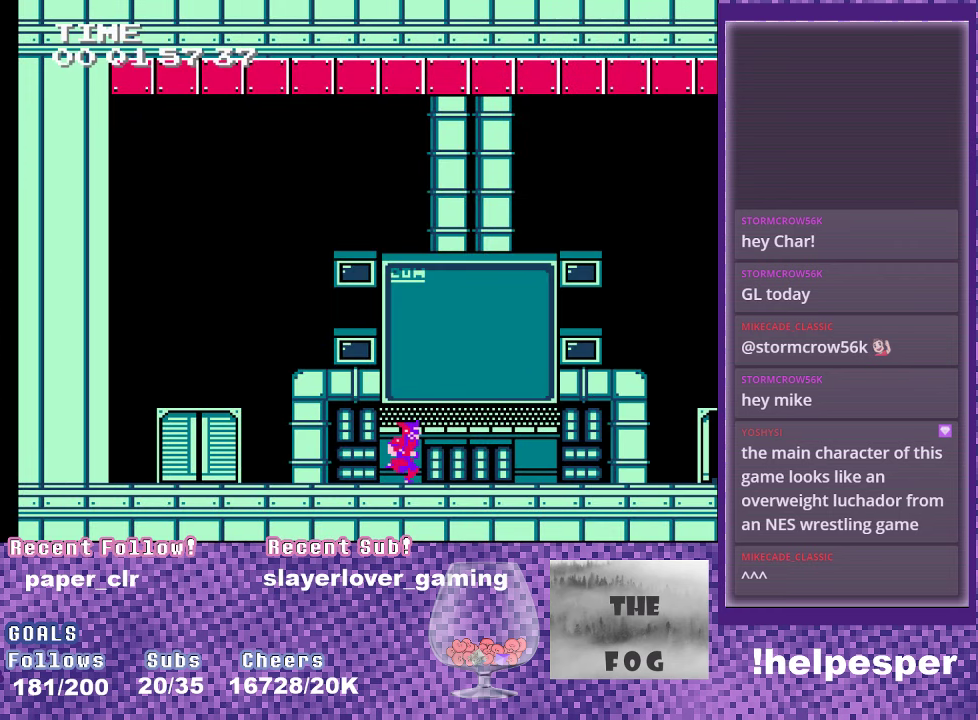
{"buttons": ["DPAD_RIGHT"], "events": []}
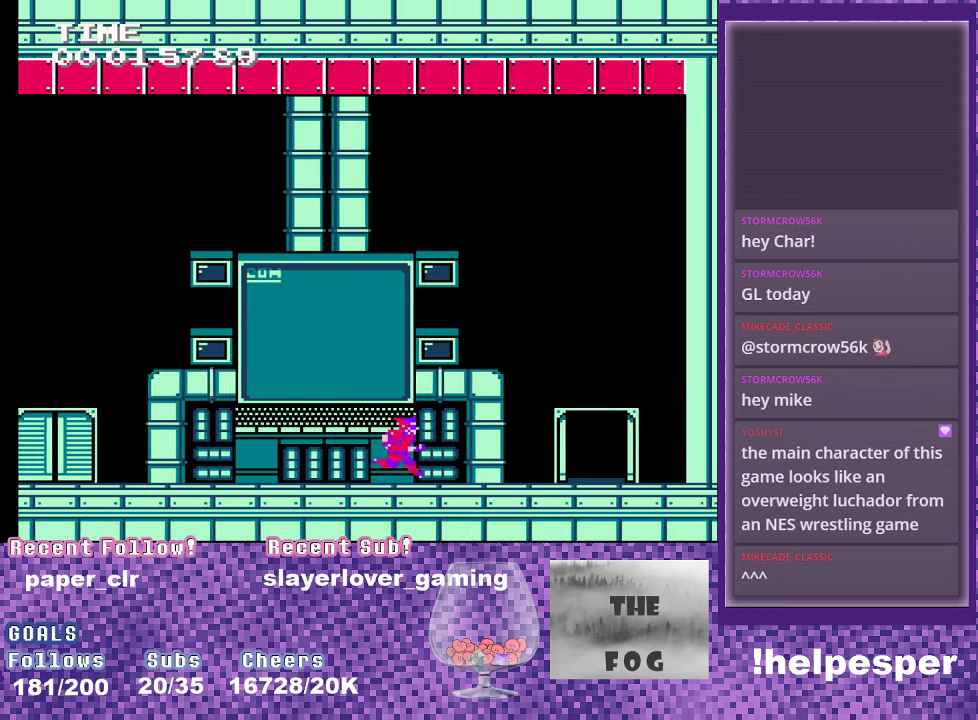
{"buttons": ["DPAD_RIGHT"], "events": []}
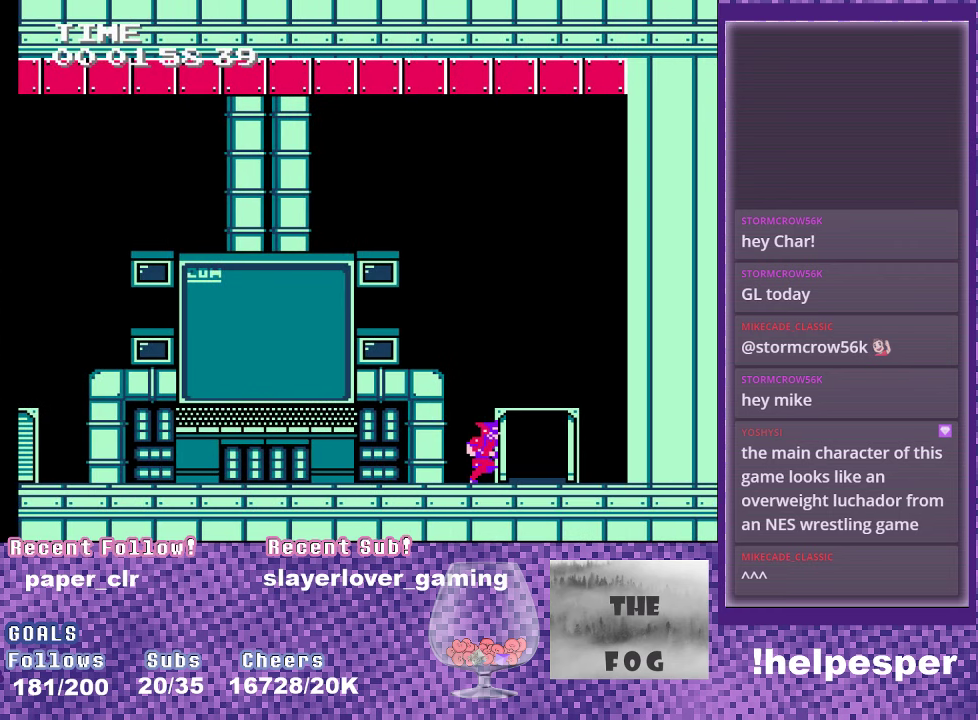
{"buttons": [], "events": [[67, "DPAD_UP", "down"], [300, "DPAD_RIGHT", "up"], [317, "DPAD_UP", "up"]]}
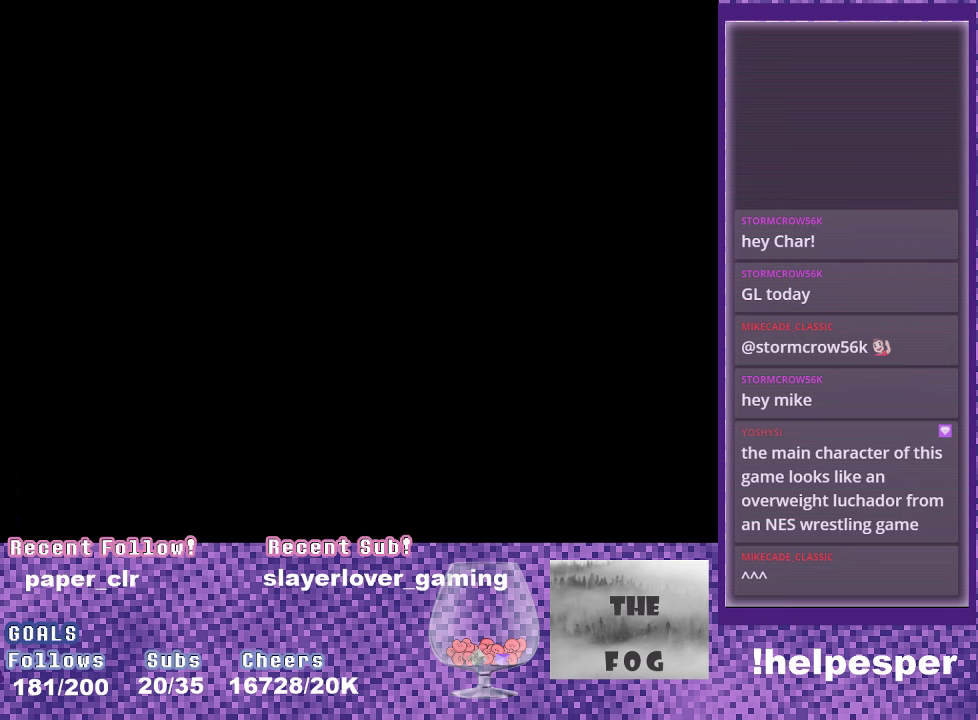
{"buttons": ["DPAD_RIGHT"], "events": [[33, "DPAD_RIGHT", "down"]]}
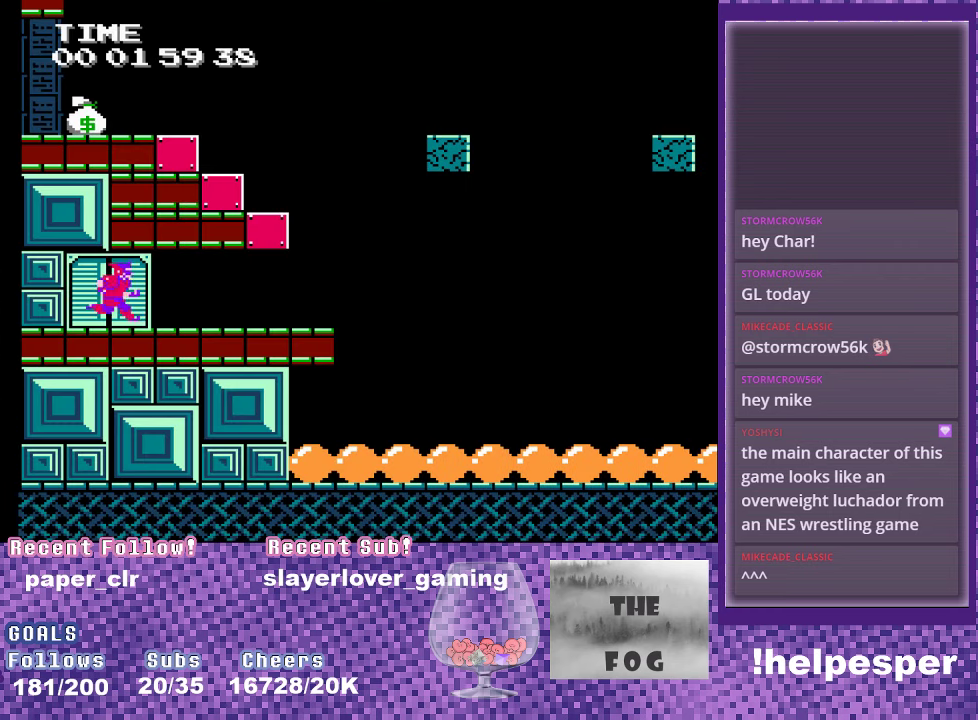
{"buttons": ["DPAD_RIGHT"], "events": []}
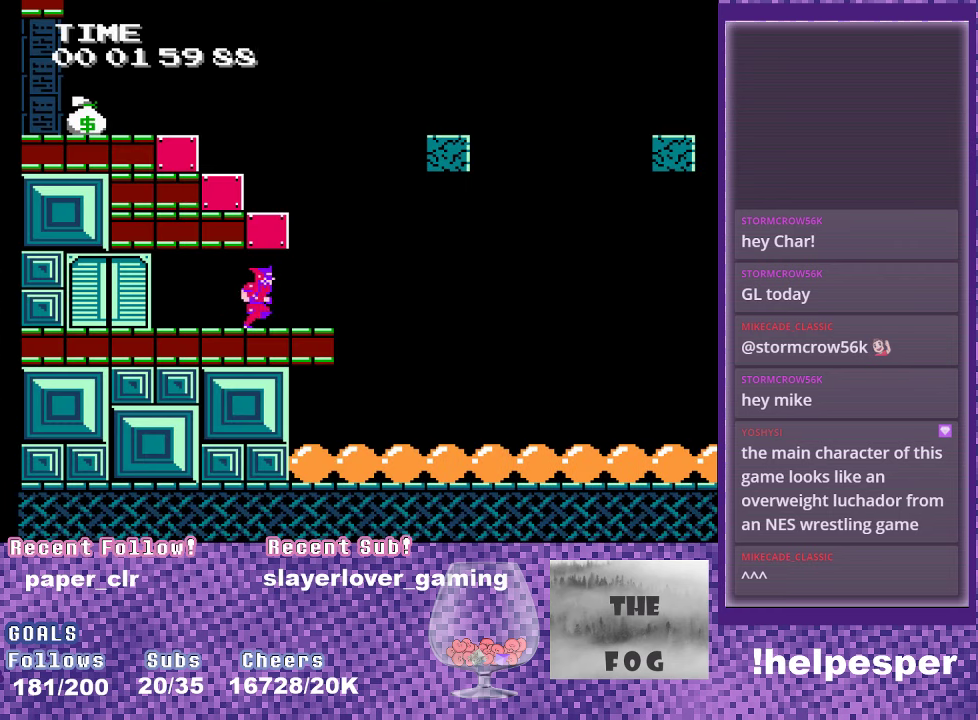
{"buttons": ["DPAD_RIGHT"], "events": [[133, "A", "down"], [433, "A", "up"]]}
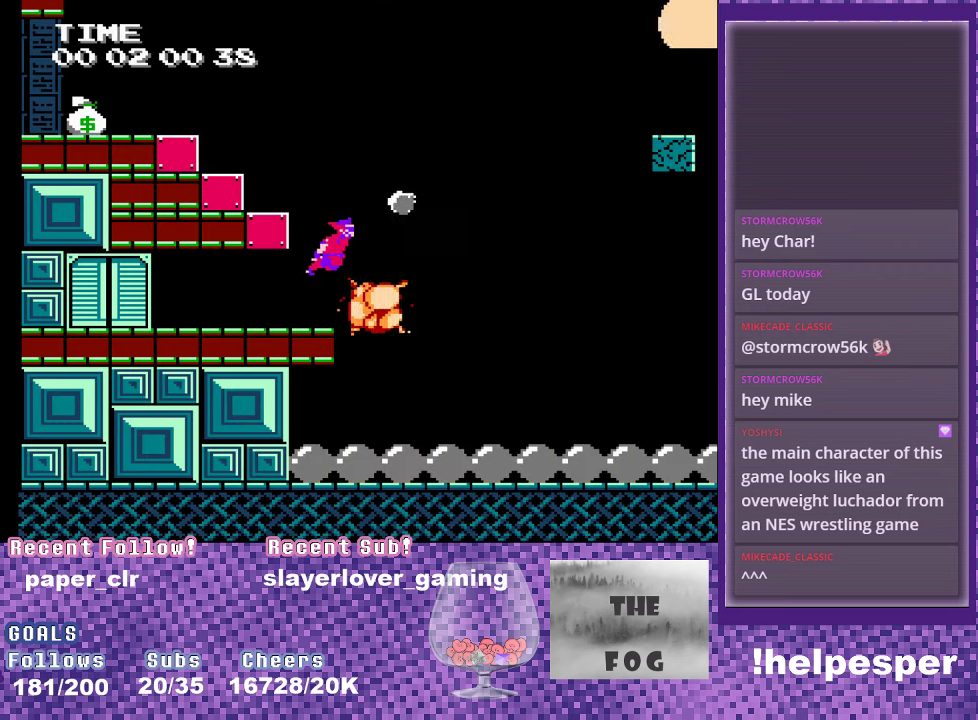
{"buttons": ["DPAD_RIGHT"], "events": []}
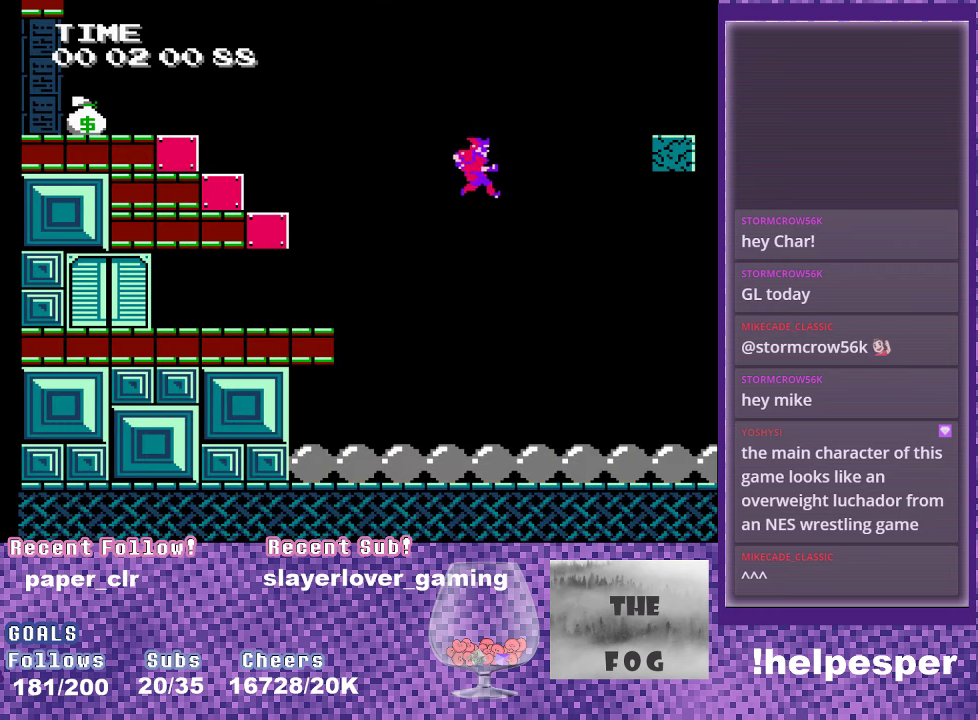
{"buttons": ["DPAD_RIGHT"], "events": [[17, "A", "down"], [367, "A", "up"]]}
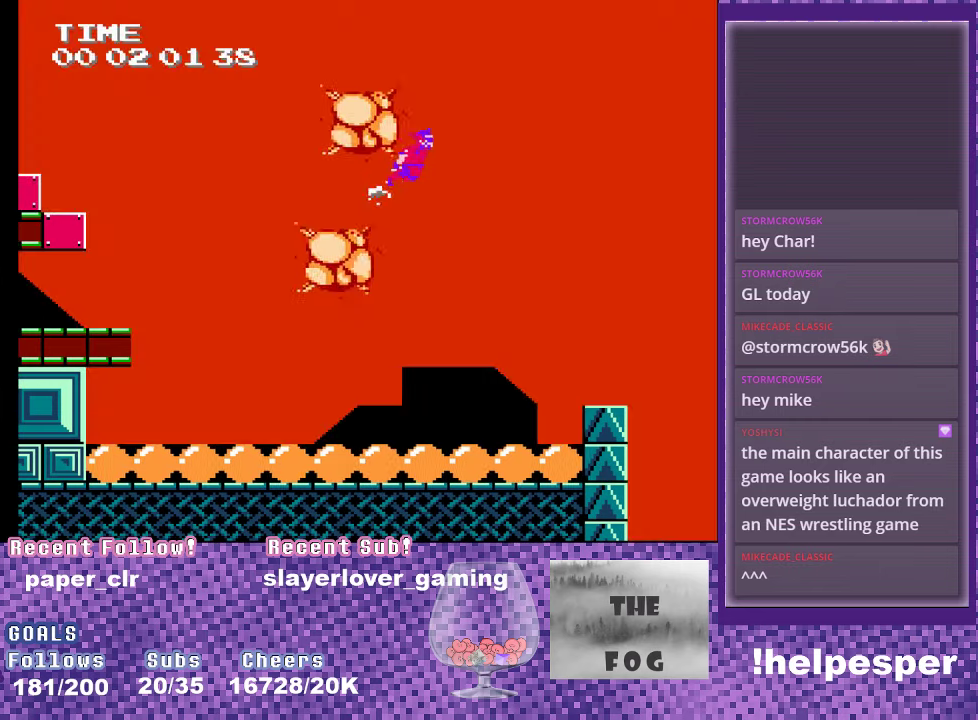
{"buttons": ["DPAD_RIGHT"], "events": []}
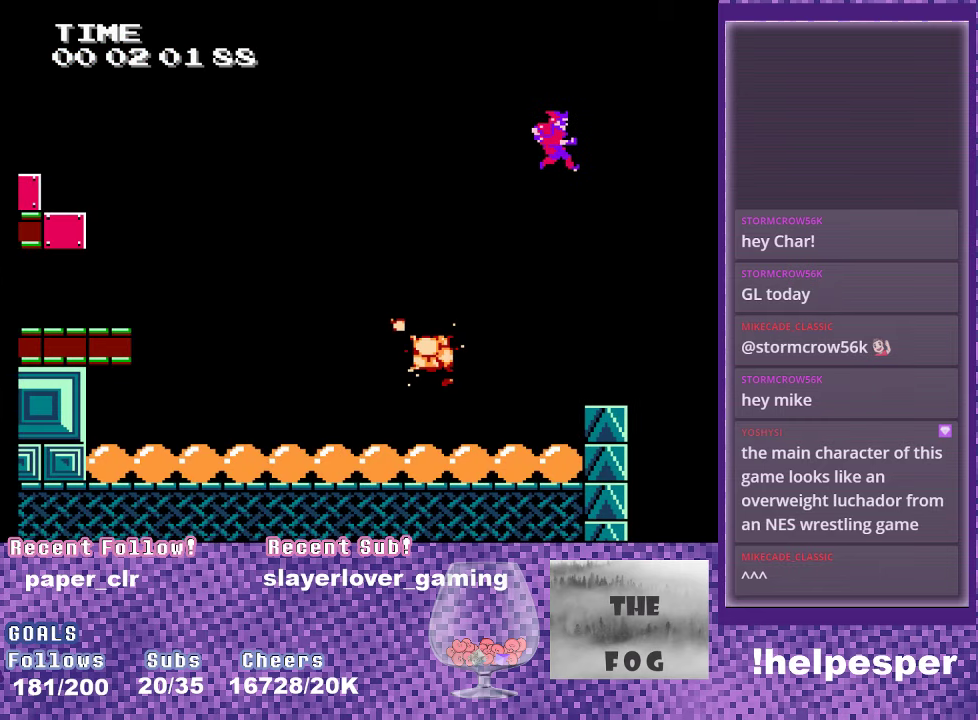
{"buttons": [], "events": [[367, "DPAD_RIGHT", "up"]]}
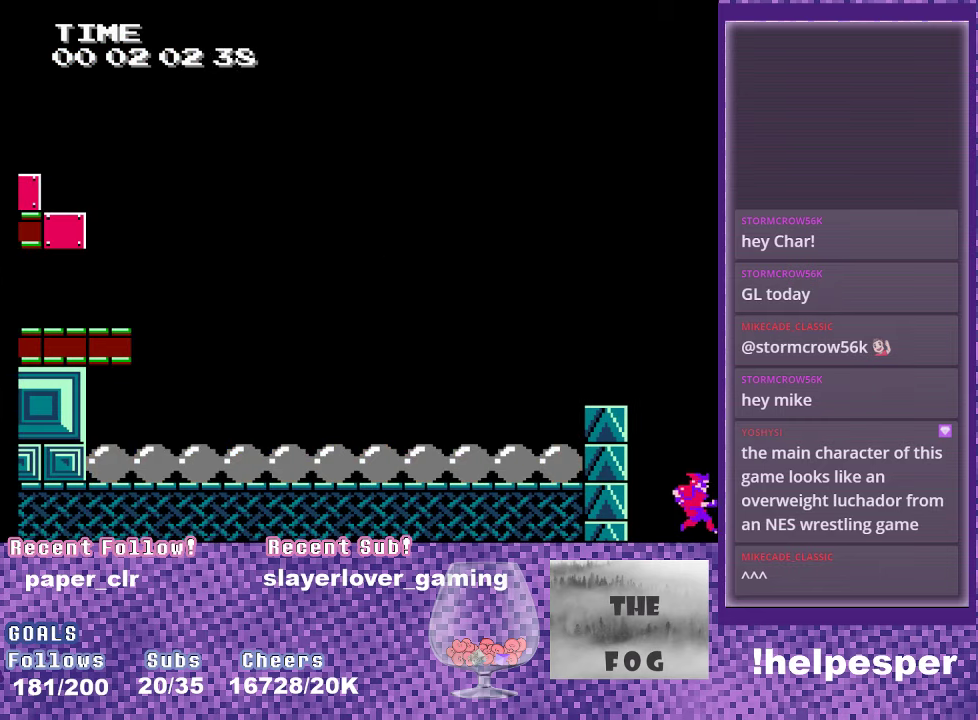
{"buttons": [], "events": []}
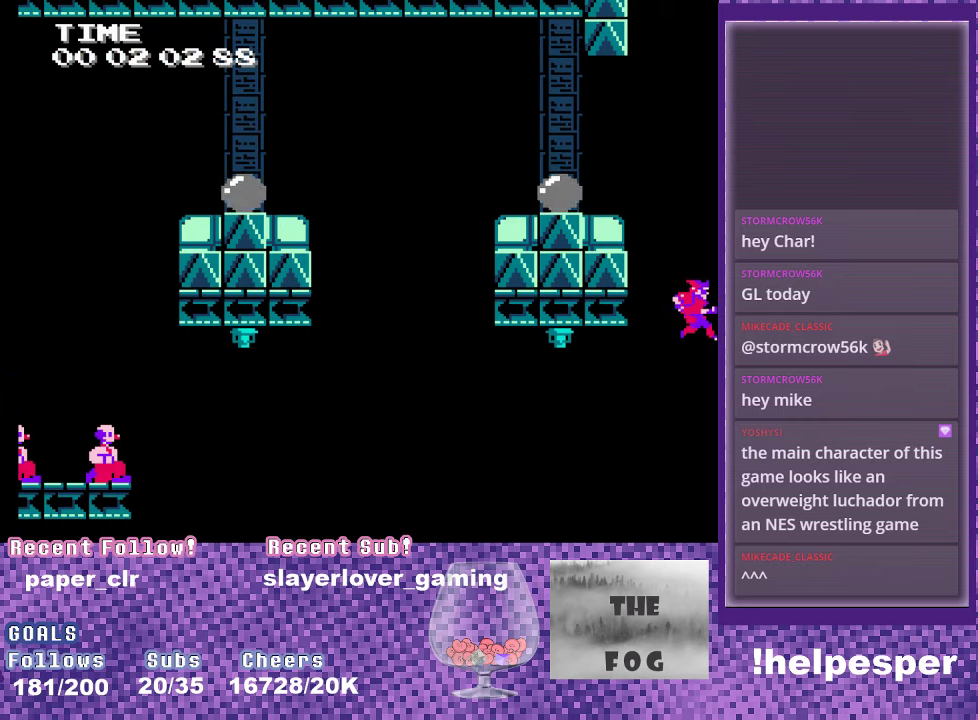
{"buttons": ["DPAD_LEFT"], "events": [[367, "DPAD_LEFT", "down"]]}
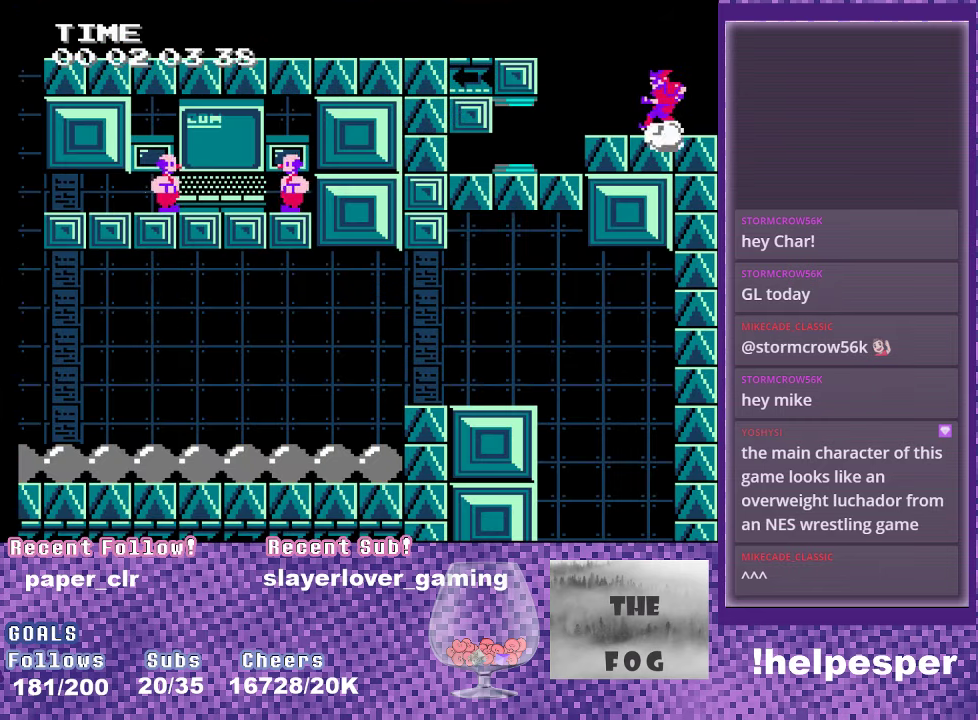
{"buttons": ["DPAD_LEFT"], "events": [[234, "A", "down"], [417, "A", "up"]]}
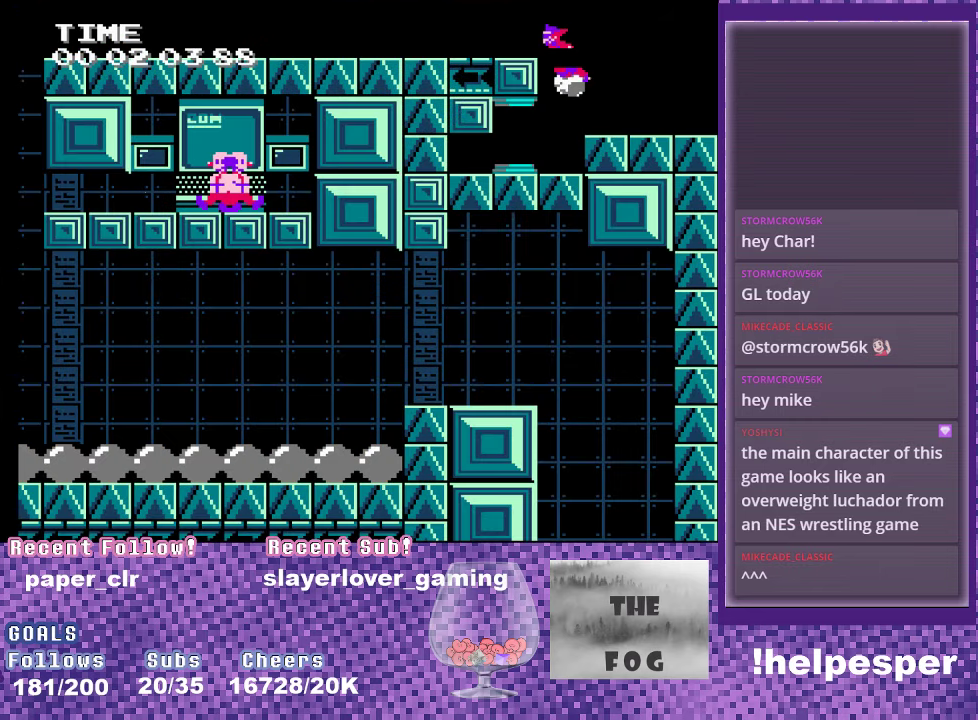
{"buttons": ["DPAD_LEFT"], "events": []}
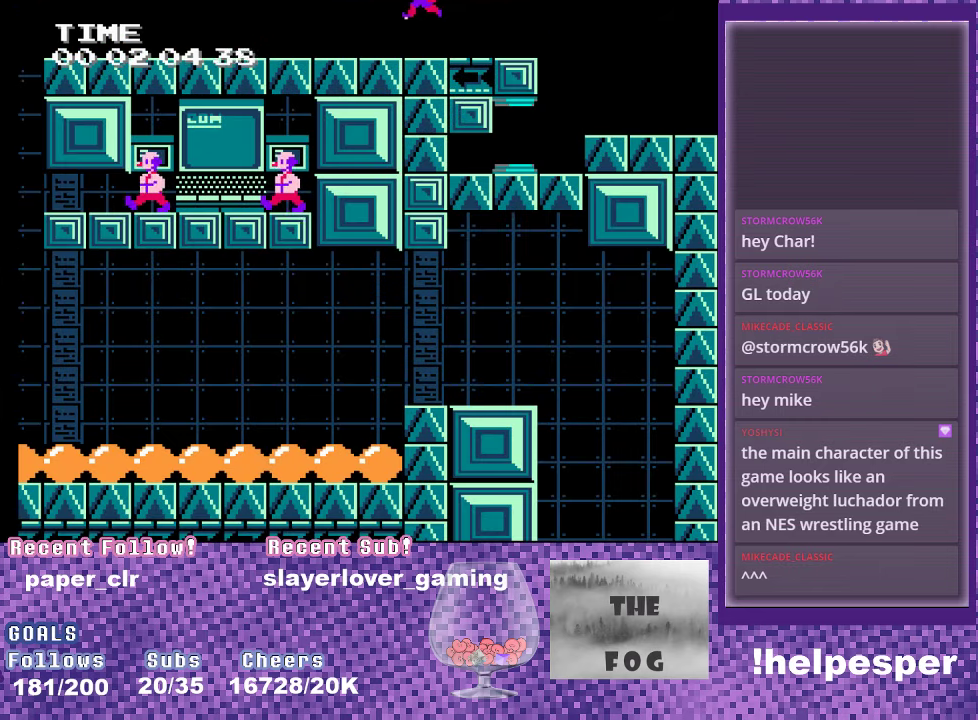
{"buttons": ["DPAD_LEFT"], "events": []}
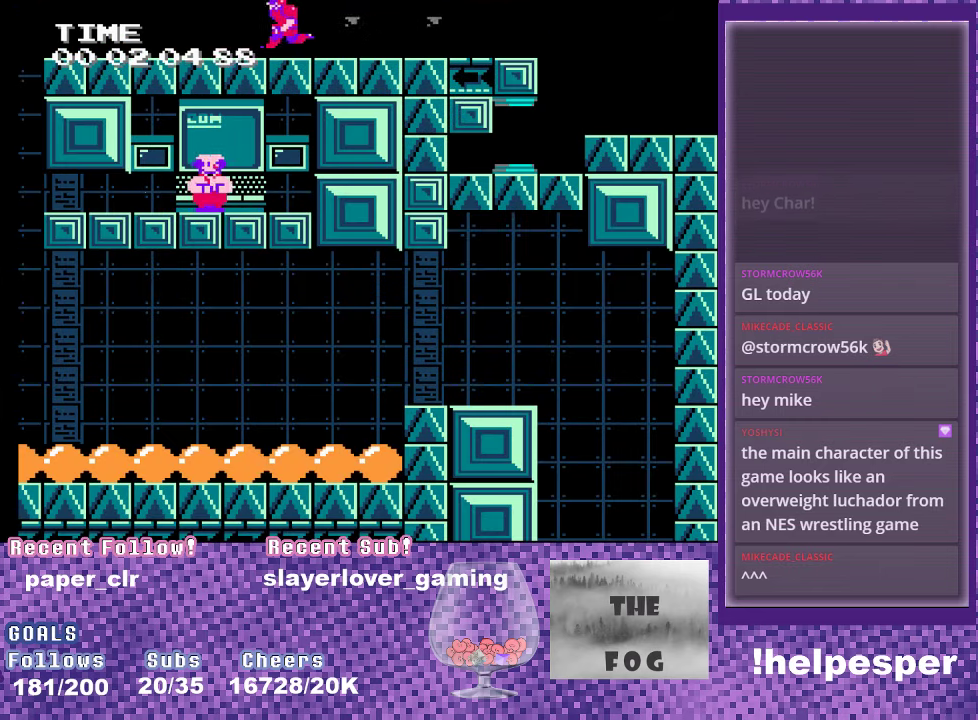
{"buttons": ["DPAD_LEFT"], "events": []}
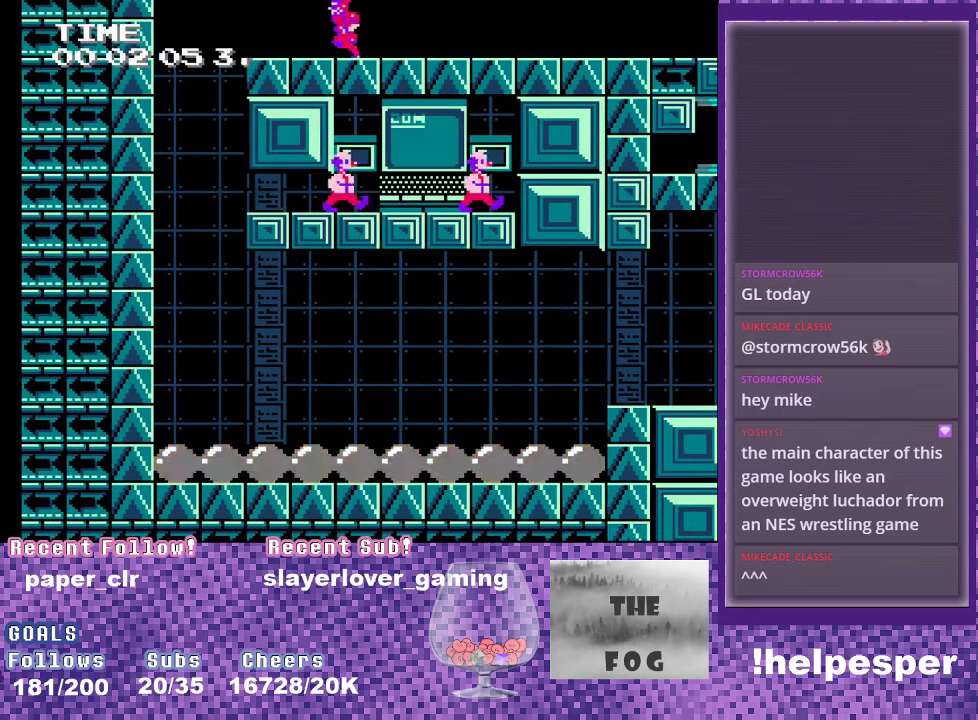
{"buttons": ["DPAD_LEFT"], "events": []}
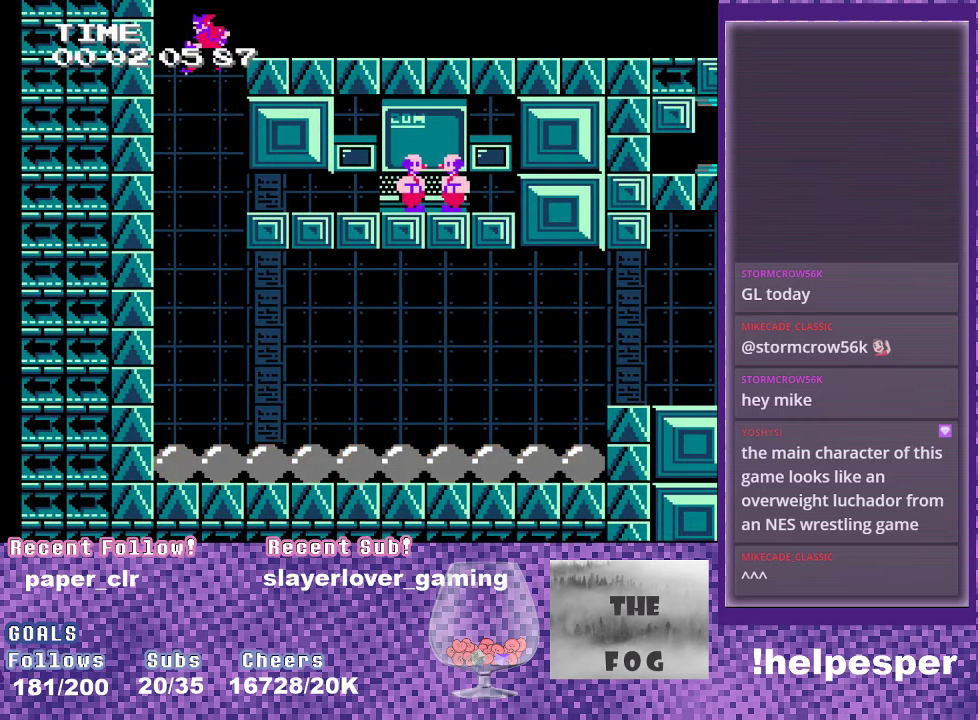
{"buttons": ["A"], "events": [[350, "A", "down"], [500, "DPAD_LEFT", "up"]]}
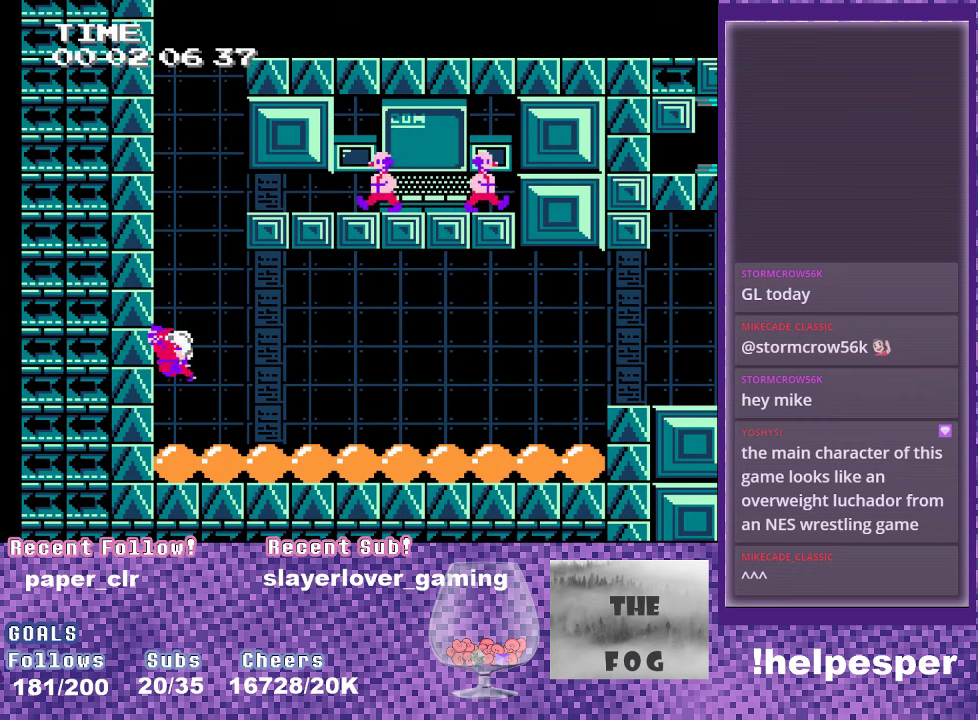
{"buttons": ["DPAD_RIGHT"], "events": [[16, "A", "up"], [183, "DPAD_RIGHT", "down"]]}
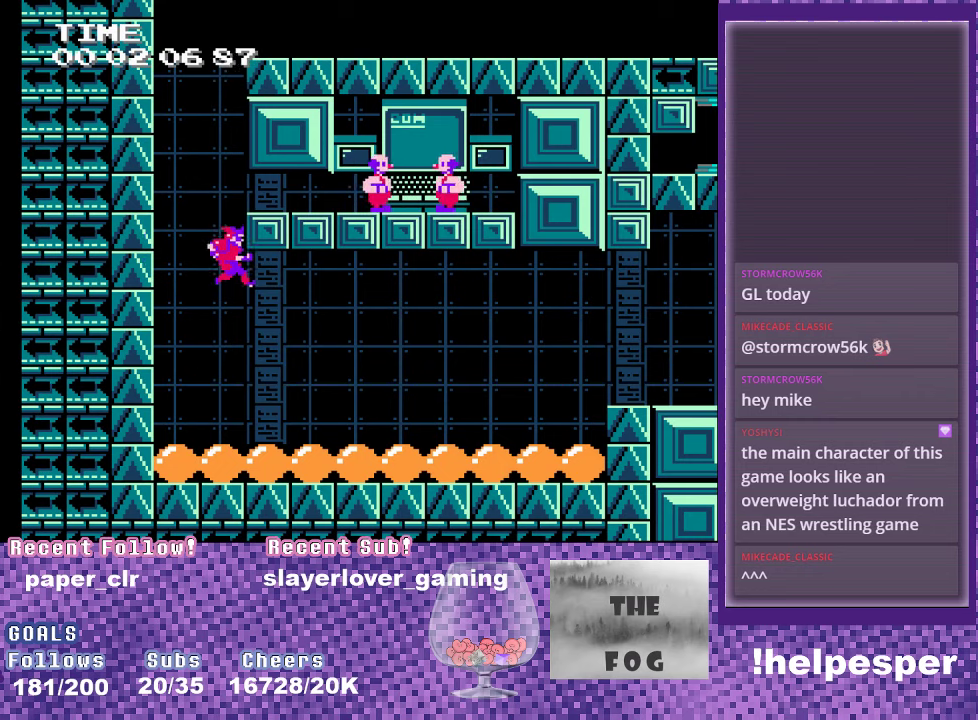
{"buttons": ["A", "DPAD_RIGHT"], "events": [[50, "A", "down"], [416, "A", "up"], [466, "A", "down"]]}
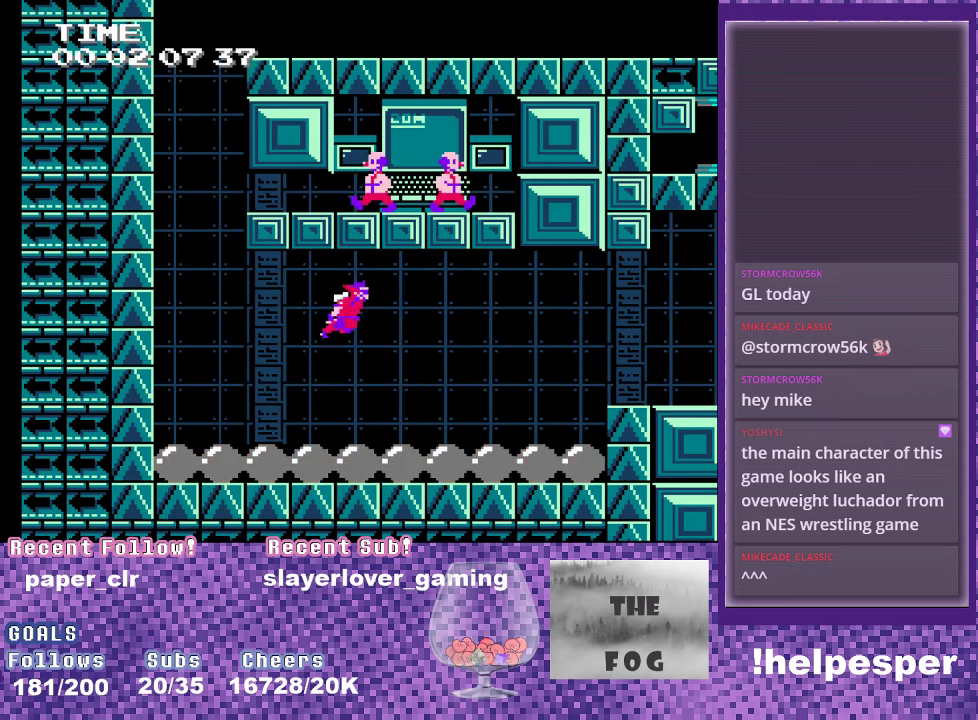
{"buttons": ["A", "DPAD_RIGHT"], "events": []}
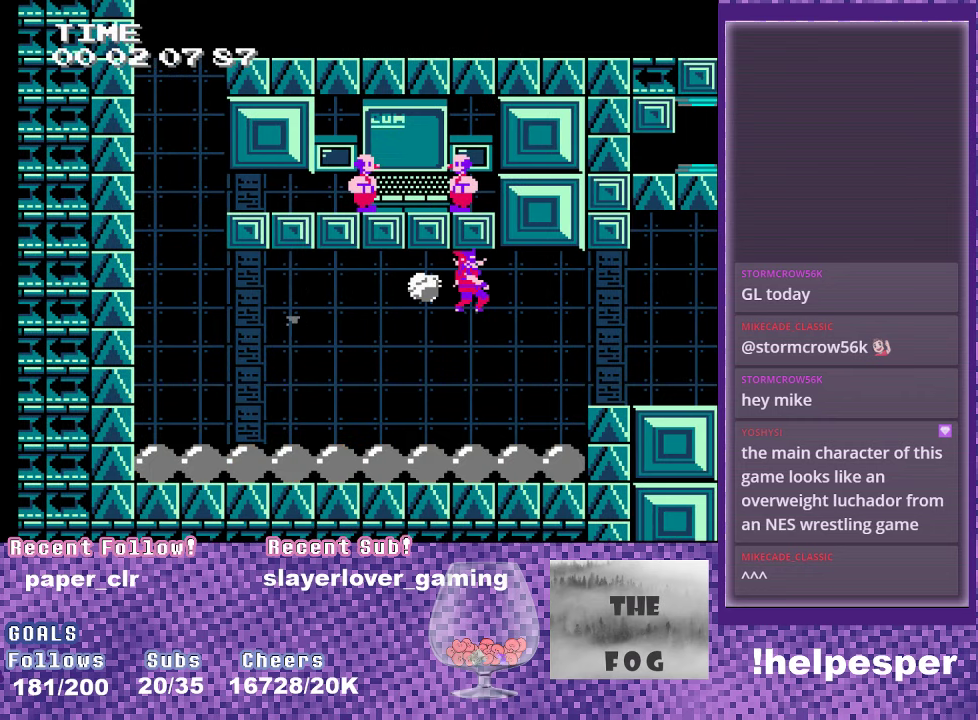
{"buttons": ["A", "DPAD_RIGHT"], "events": [[16, "A", "up"], [66, "A", "down"], [183, "A", "up"], [233, "A", "down"], [333, "A", "up"], [383, "A", "down"]]}
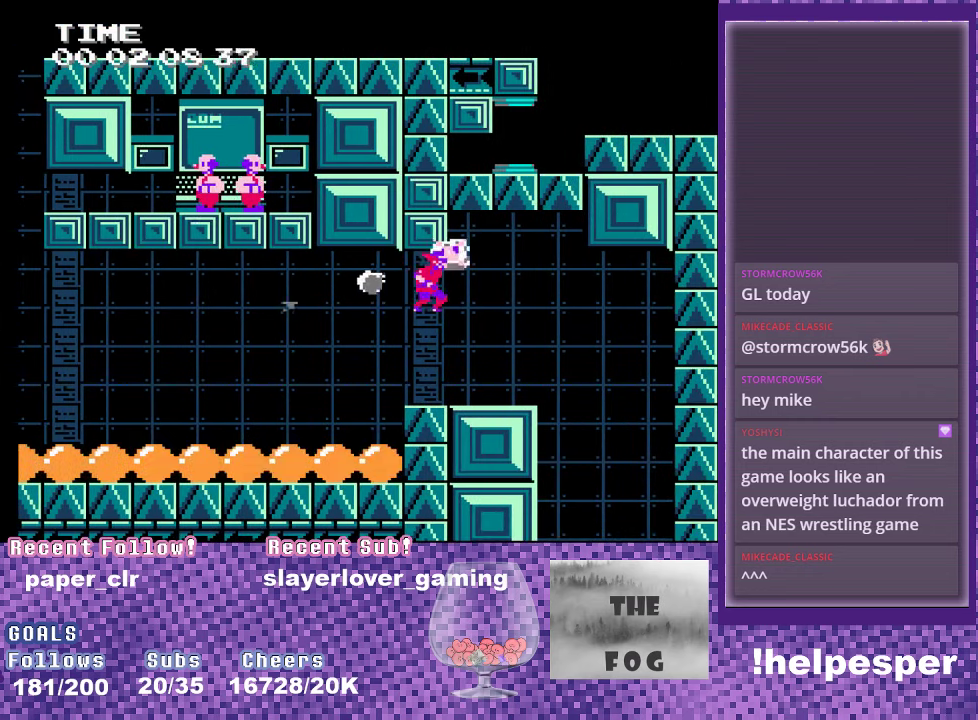
{"buttons": [], "events": [[16, "A", "up"], [450, "DPAD_RIGHT", "up"]]}
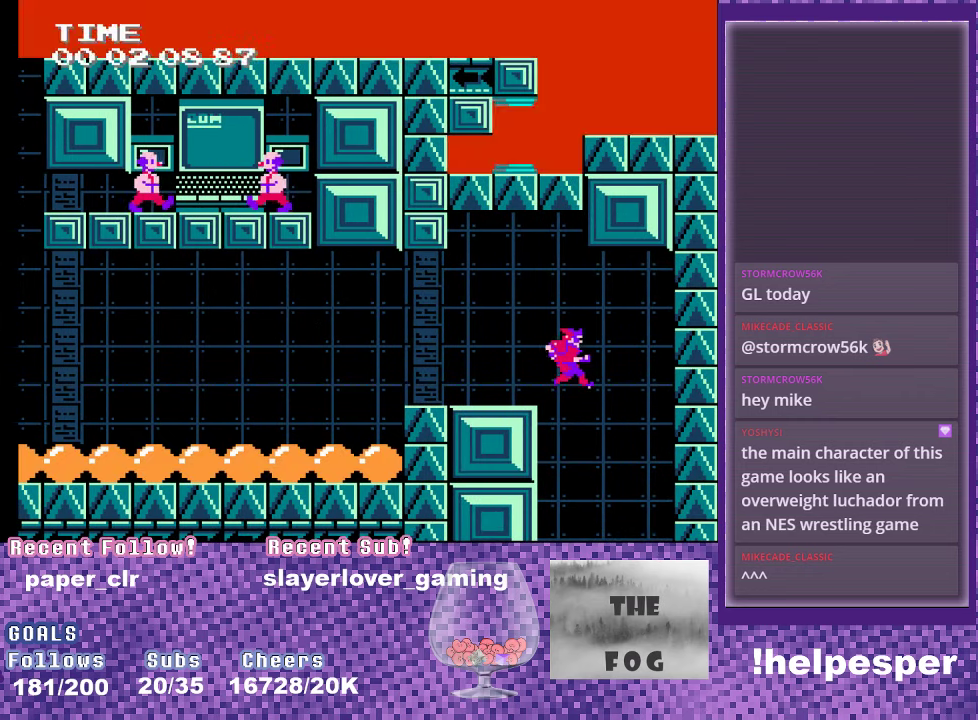
{"buttons": ["DPAD_LEFT"], "events": [[166, "DPAD_LEFT", "down"]]}
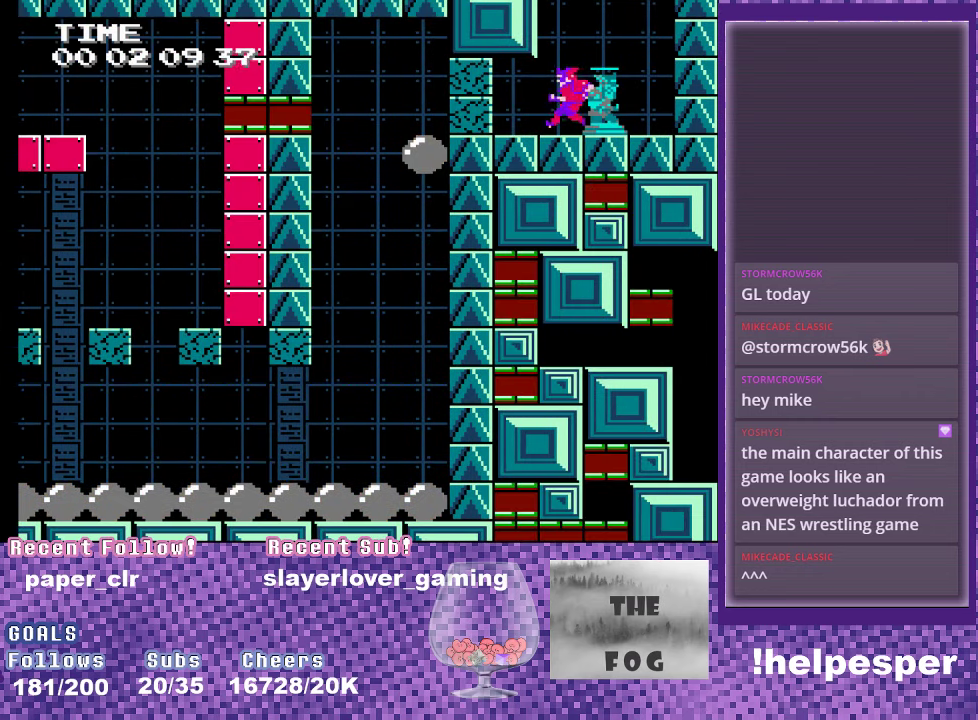
{"buttons": [], "events": [[166, "DPAD_LEFT", "up"], [233, "A", "down"], [383, "A", "up"]]}
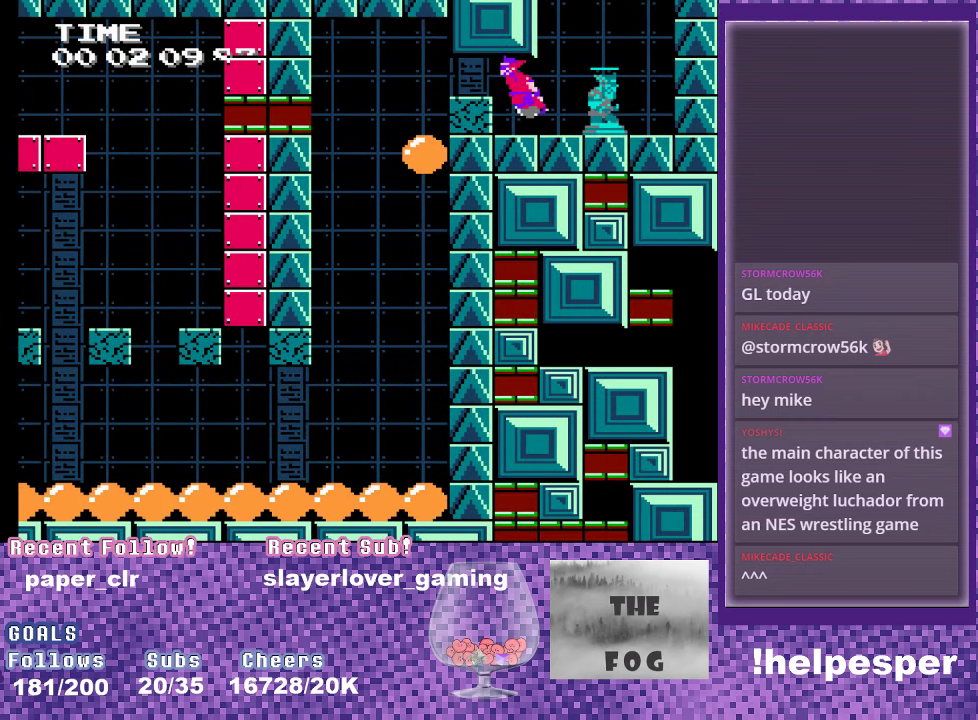
{"buttons": [], "events": [[150, "A", "down"], [300, "A", "up"]]}
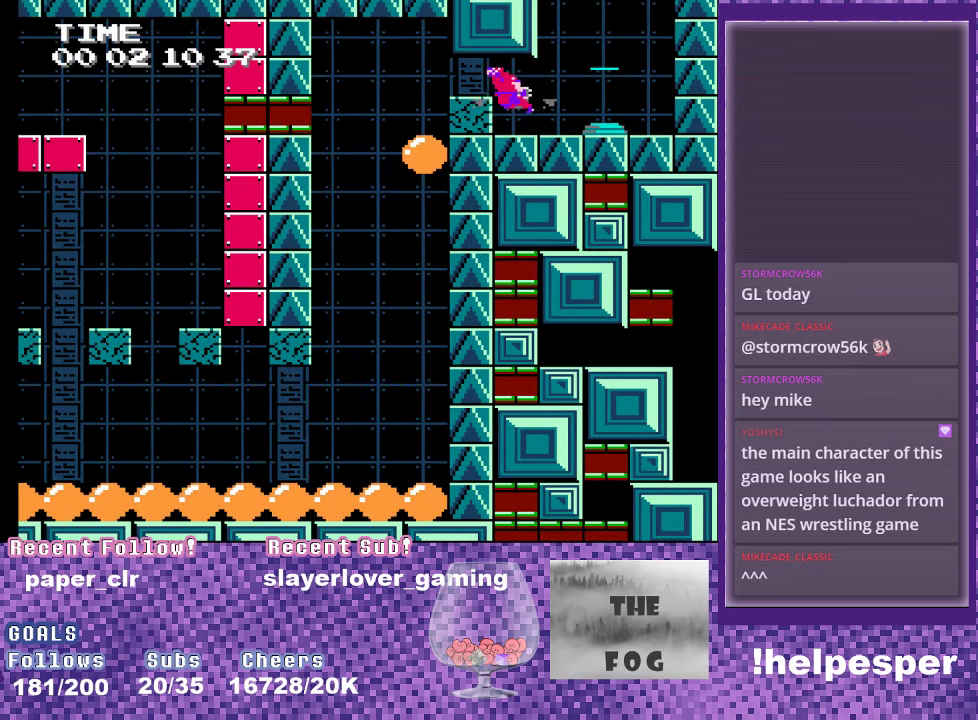
{"buttons": [], "events": [[116, "A", "down"], [283, "A", "up"]]}
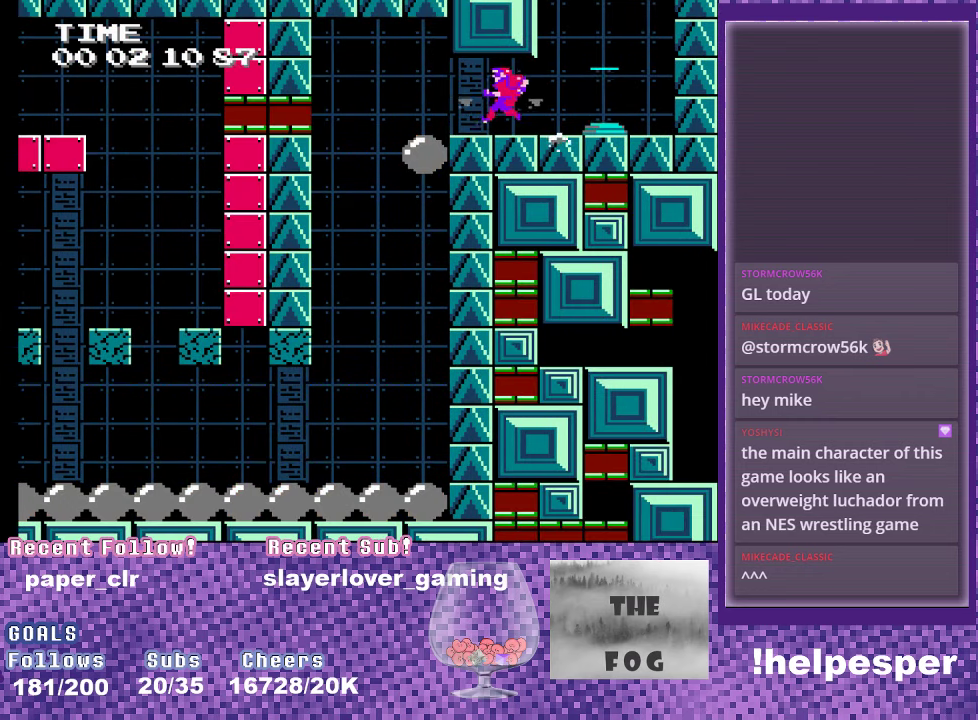
{"buttons": ["A", "DPAD_LEFT"], "events": [[183, "DPAD_LEFT", "down"], [316, "DPAD_LEFT", "up"], [366, "A", "down"], [500, "DPAD_LEFT", "down"]]}
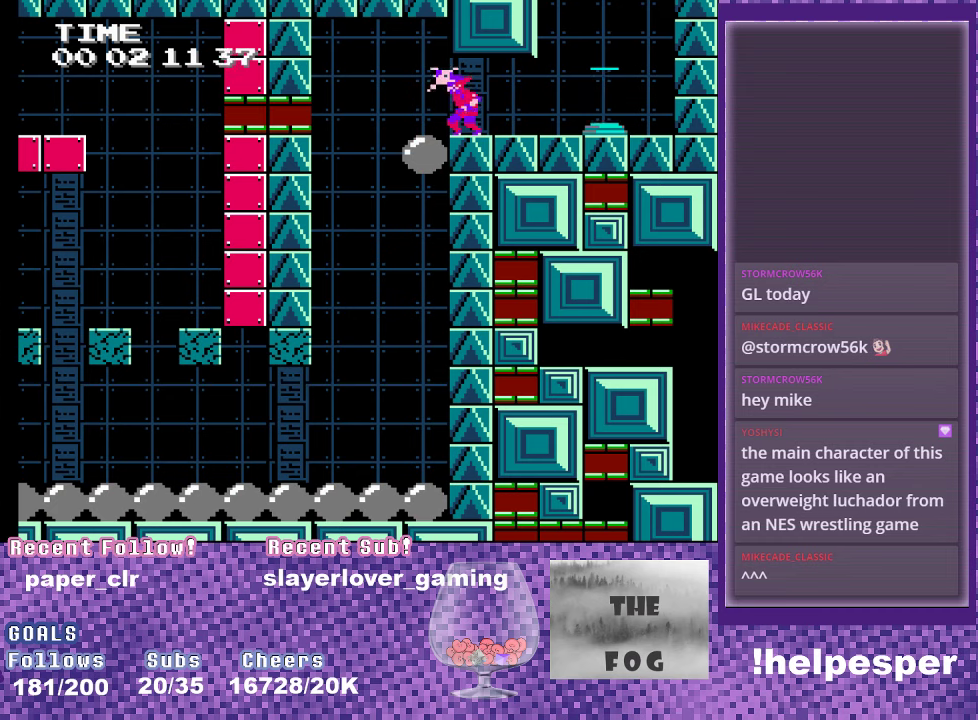
{"buttons": ["DPAD_LEFT"], "events": [[250, "A", "up"]]}